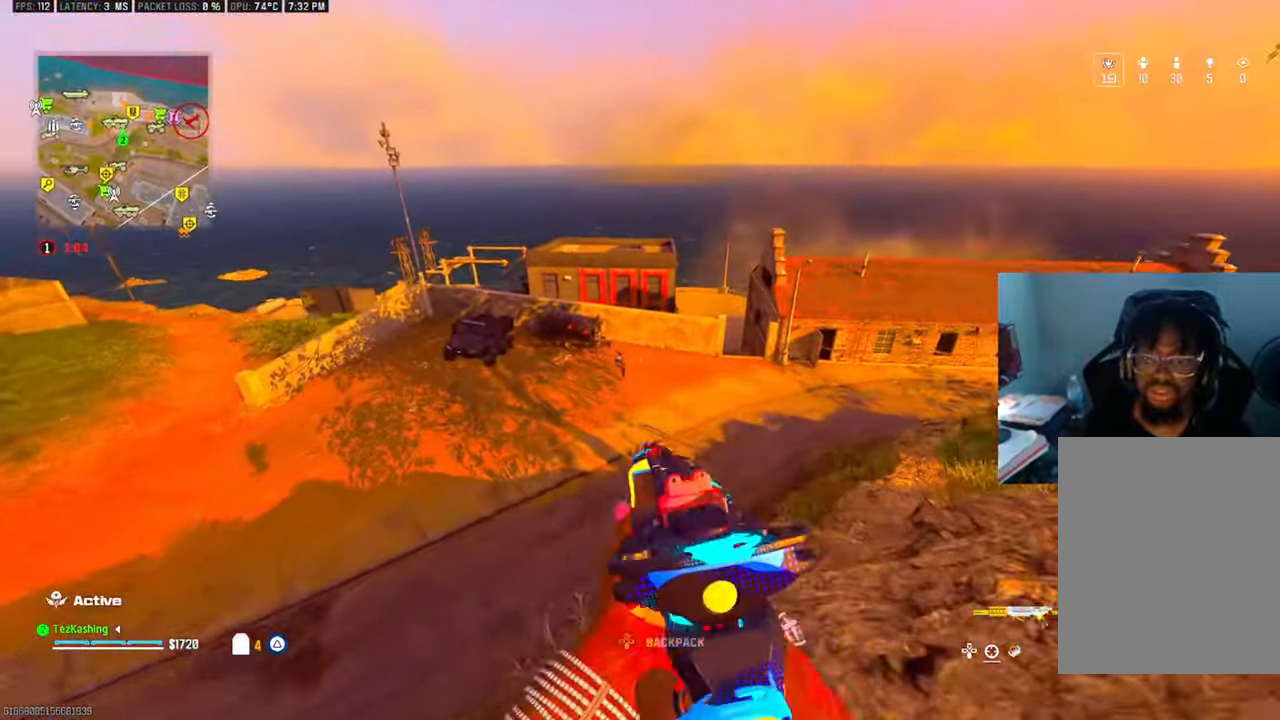
Gameplay with a controller (PlayStation layout); each line is a JSON object with the inputs held at the frame after it (dt_ms = milliseconds from this image to that frame). "events" lists button and stick changes between this image and that frame as [ms after this image, input, new state], when the widget could be followed in between.
{"dt_ms": 500, "buttons": ["L1"], "left_stick": "up", "right_stick": "center"}
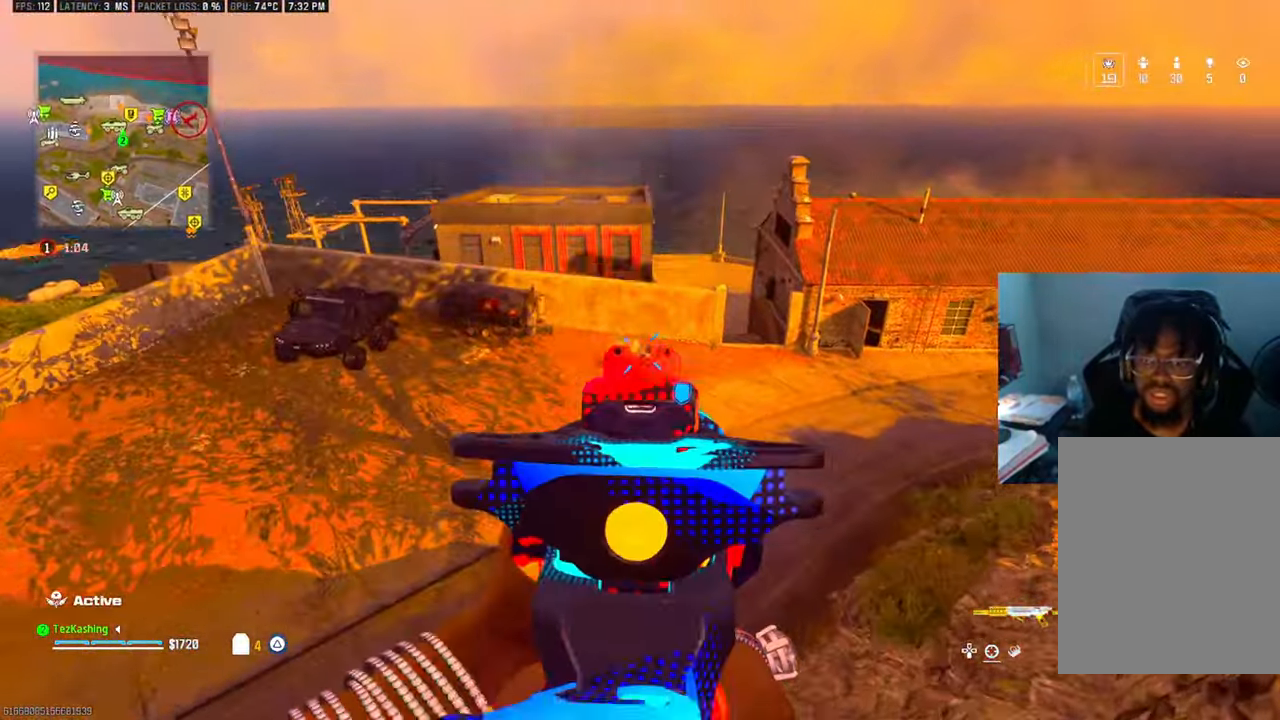
{"dt_ms": 500, "buttons": ["L1", "R2"], "left_stick": "up", "right_stick": "up-right", "events": [[33, "right_stick", "right"], [267, "right_stick", "up-right"], [500, "R2", "down"]]}
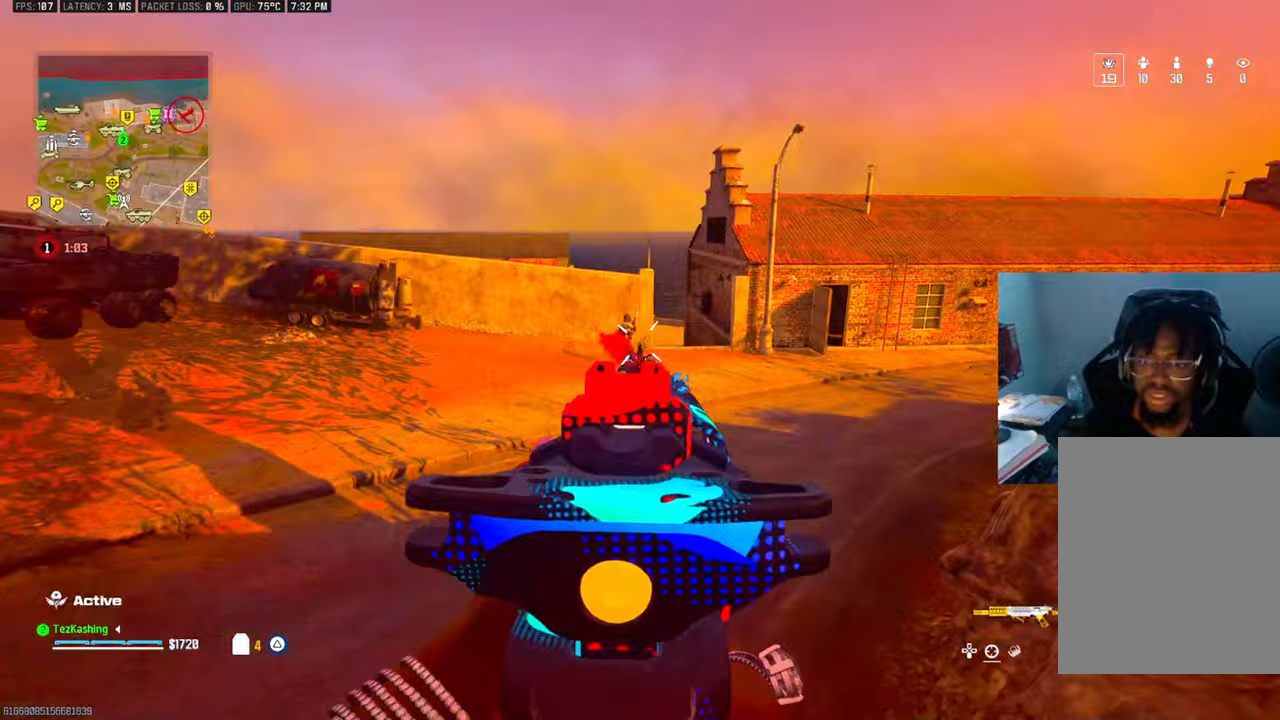
{"dt_ms": 1000, "buttons": ["TRIANGLE"], "left_stick": "up", "right_stick": "right"}
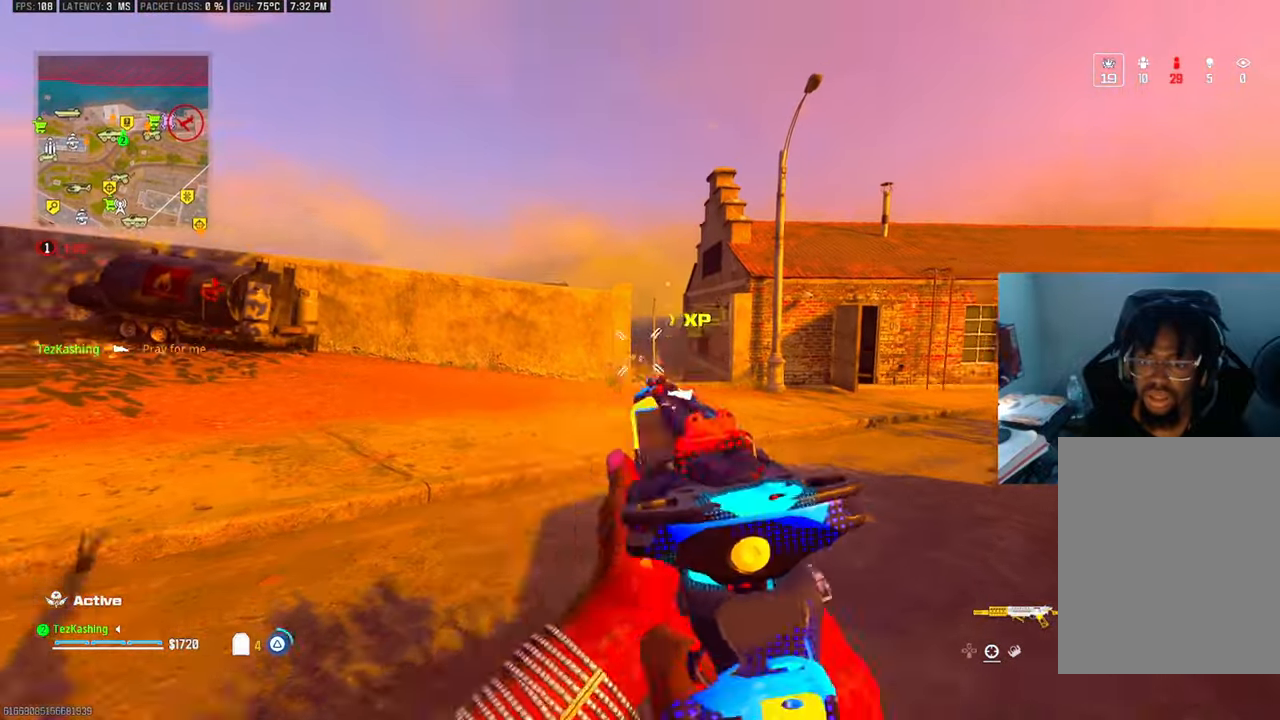
{"dt_ms": 500, "buttons": ["CIRCLE"], "left_stick": "up", "right_stick": "center", "events": [[17, "TRIANGLE", "up"], [83, "TRIANGLE", "down"], [150, "TRIANGLE", "up"], [317, "CIRCLE", "down"], [367, "CIRCLE", "up"], [467, "CIRCLE", "down"], [467, "right_stick", "center"]]}
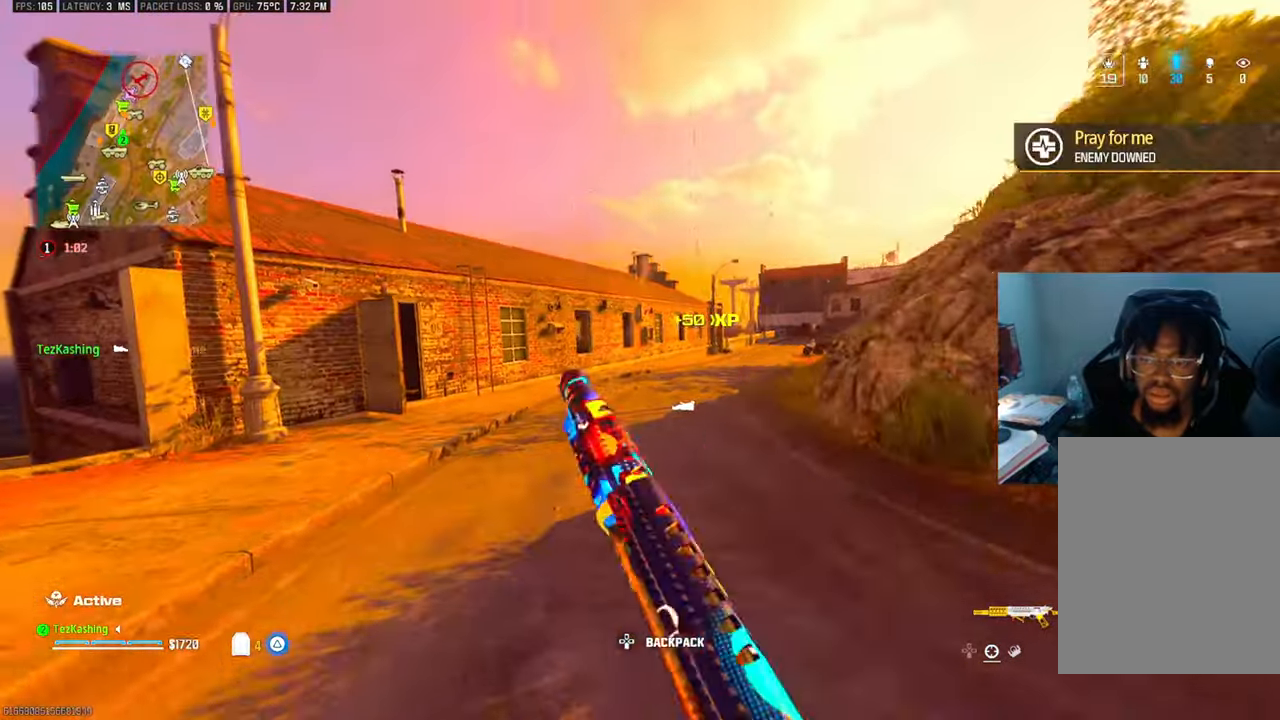
{"dt_ms": 500, "buttons": [], "left_stick": "up-left", "right_stick": "center", "events": [[17, "CIRCLE", "up"], [150, "left_stick", "left"], [167, "L2", "down"], [200, "right_stick", "left"], [317, "L2", "up"], [317, "left_stick", "up-left"], [367, "right_stick", "center"]]}
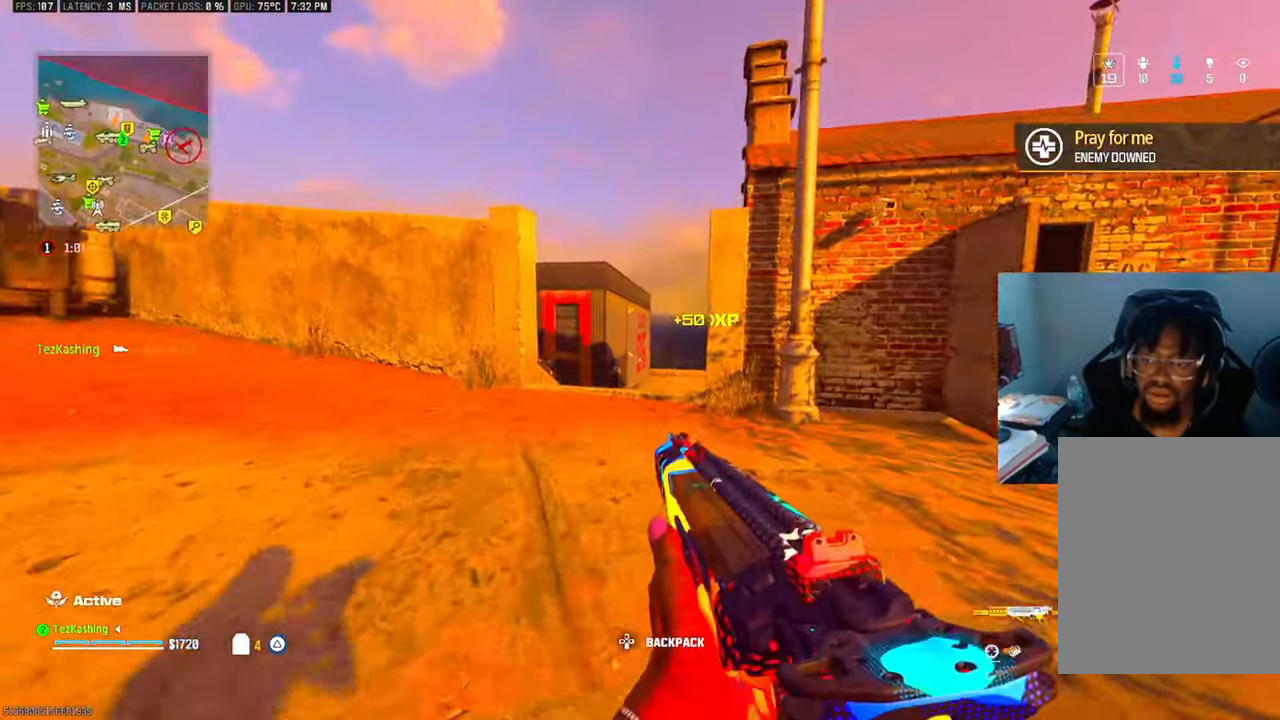
{"dt_ms": 500, "buttons": ["L2"], "left_stick": "right", "right_stick": "up-left", "events": [[150, "CIRCLE", "down"], [217, "CIRCLE", "up"], [317, "CIRCLE", "down"], [367, "left_stick", "up"], [383, "right_stick", "up-left"], [400, "CIRCLE", "up"], [467, "L2", "down"], [483, "left_stick", "right"]]}
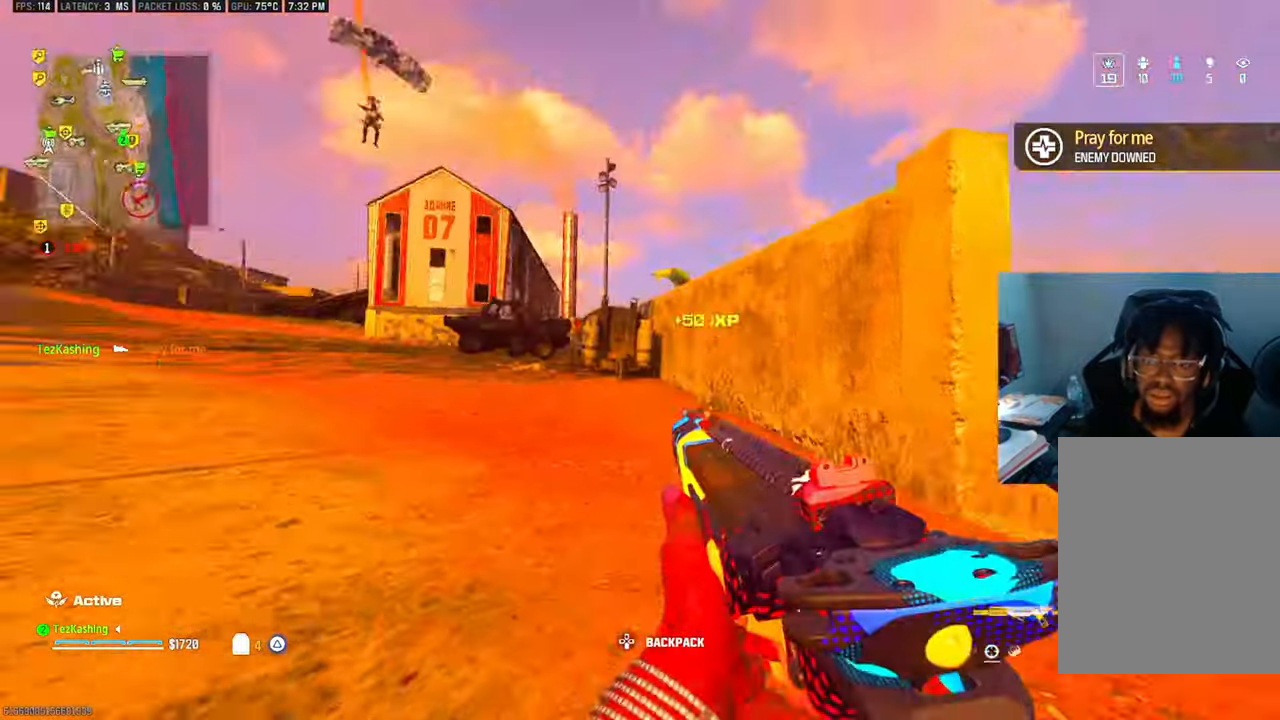
{"dt_ms": 500, "buttons": [], "left_stick": "down-right", "right_stick": "up-left", "events": [[67, "left_stick", "down-right"], [117, "L2", "up"], [133, "right_stick", "center"], [217, "right_stick", "down-right"], [400, "right_stick", "up-left"]]}